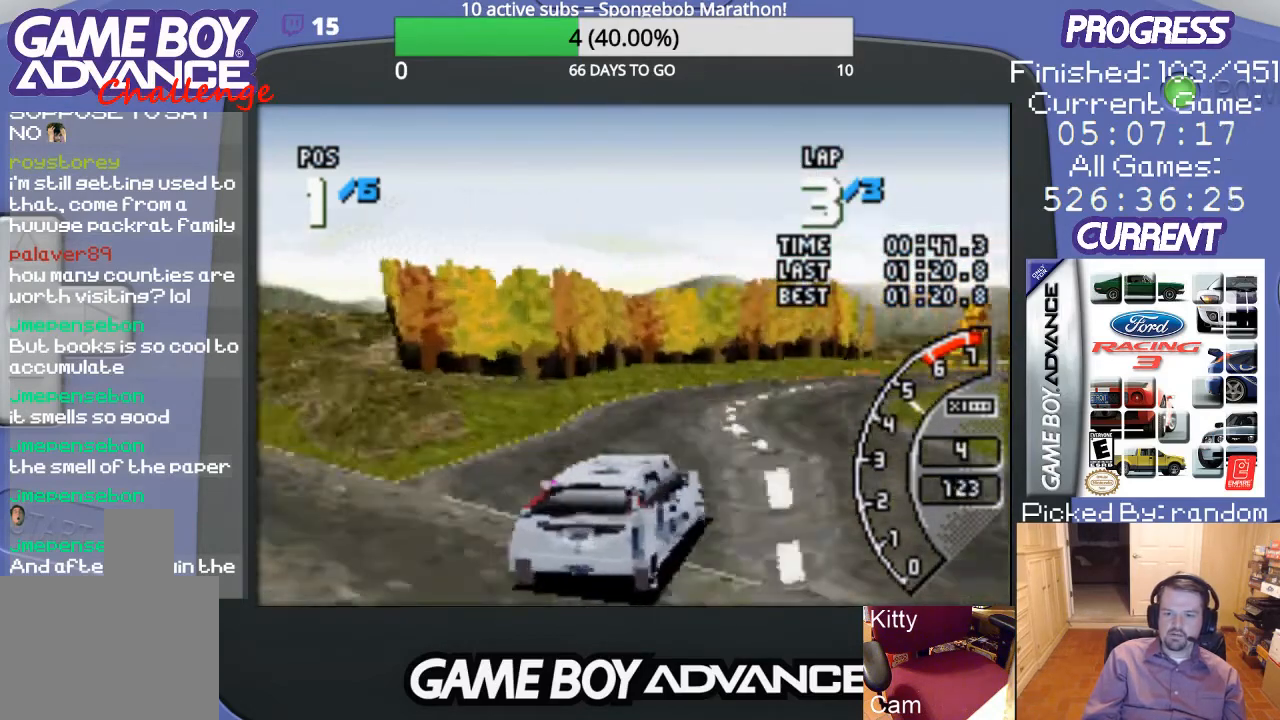
Gameplay with a controller (Nintendo layout); each line is a JSON object with the inputs held at the frame after it. "events" lists button and stick changes between this image and that frame as [ms after this image, input, new state], when the widget could be followed in between. Not read: L3 R3.
{"buttons": ["A"], "events": []}
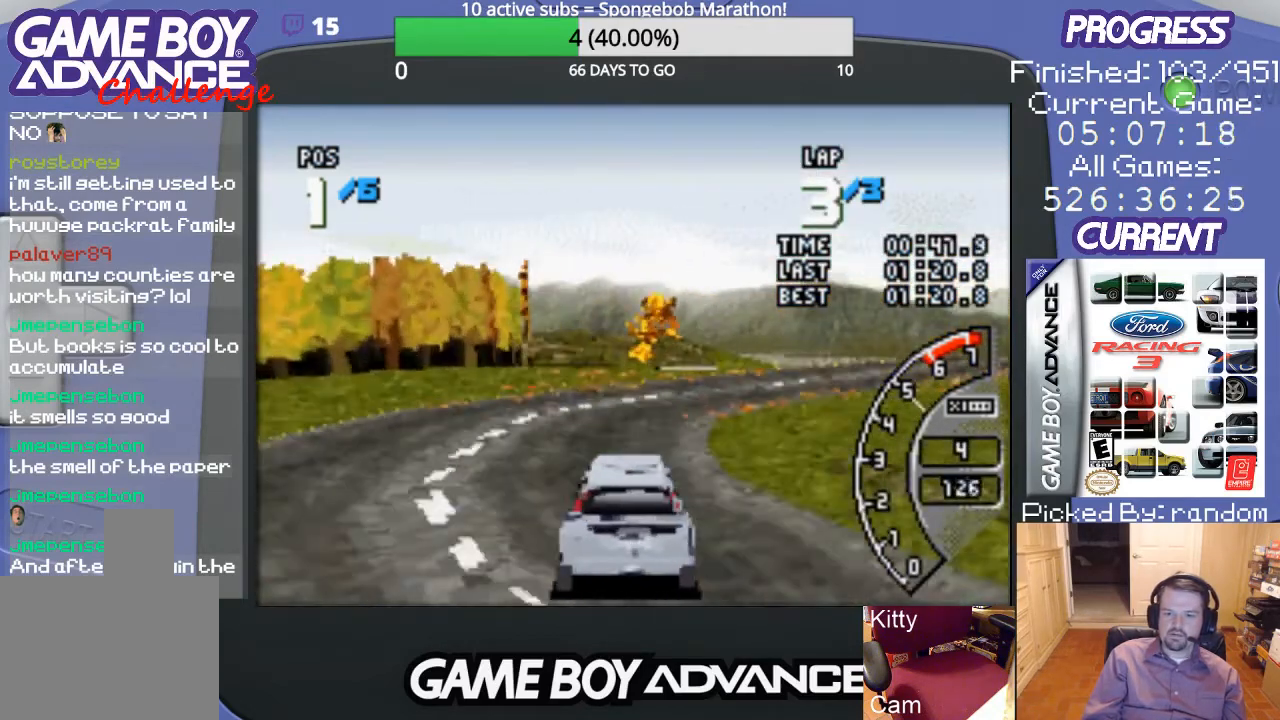
{"buttons": ["DPAD_RIGHT"], "events": [[33, "DPAD_LEFT", "down"], [67, "DPAD_LEFT", "up"], [267, "DPAD_RIGHT", "down"], [367, "A", "up"]]}
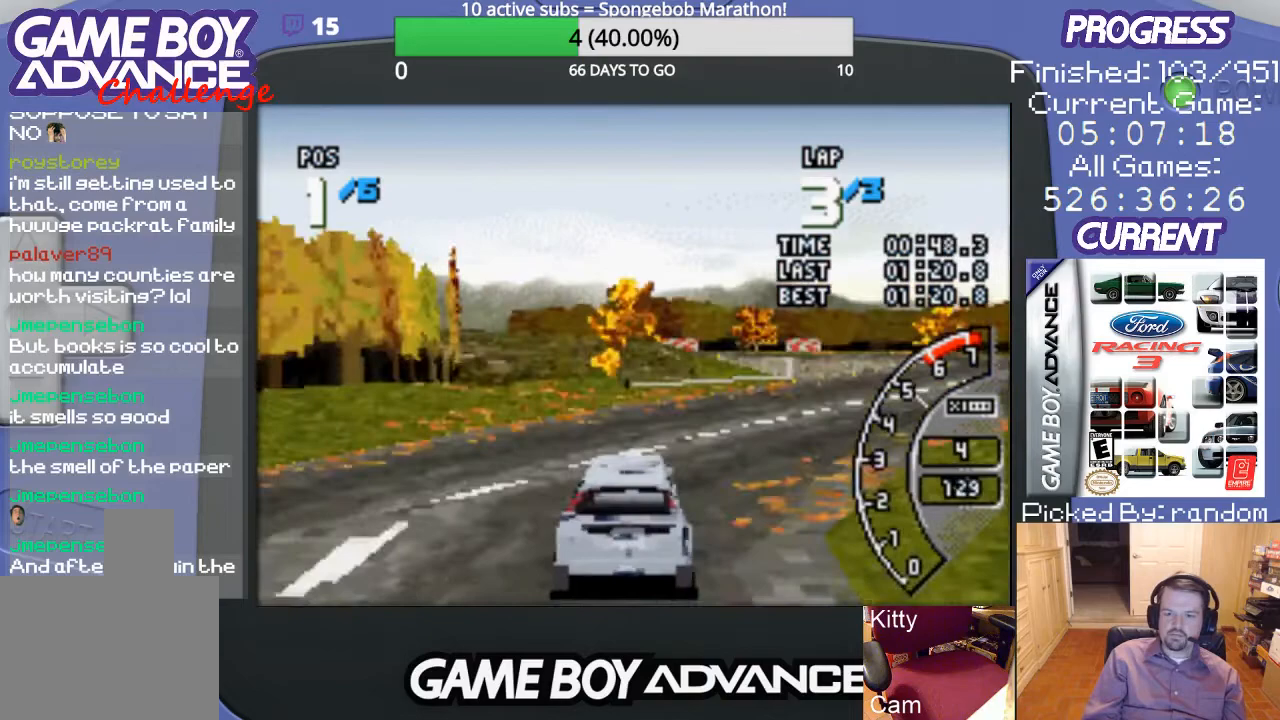
{"buttons": ["A"], "events": [[200, "A", "down"], [333, "DPAD_RIGHT", "up"]]}
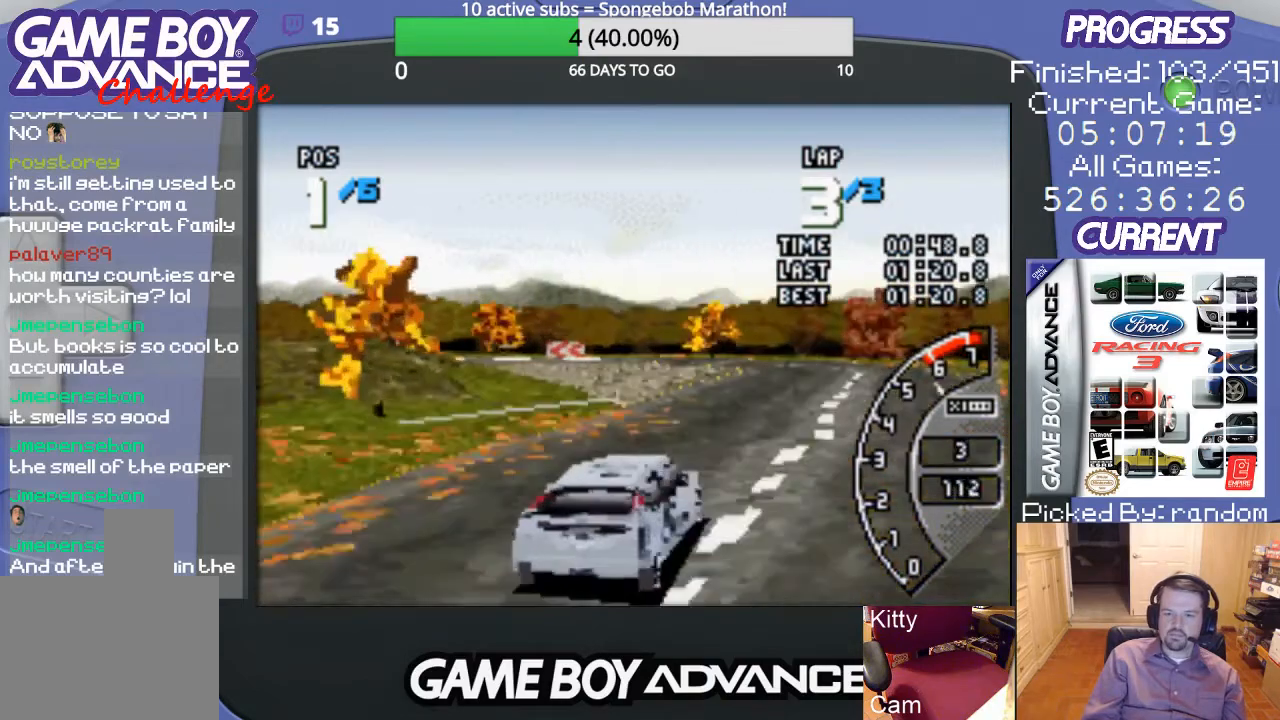
{"buttons": ["A"], "events": []}
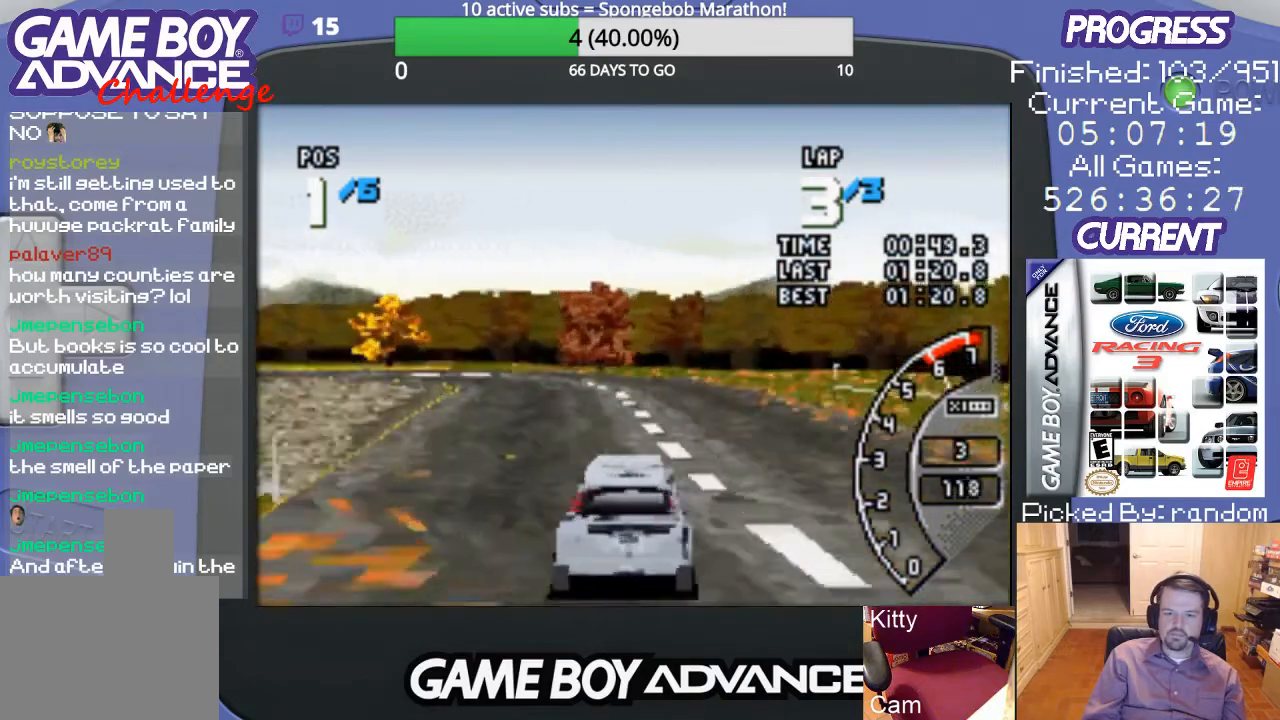
{"buttons": ["A"], "events": [[67, "DPAD_LEFT", "down"], [467, "DPAD_LEFT", "up"]]}
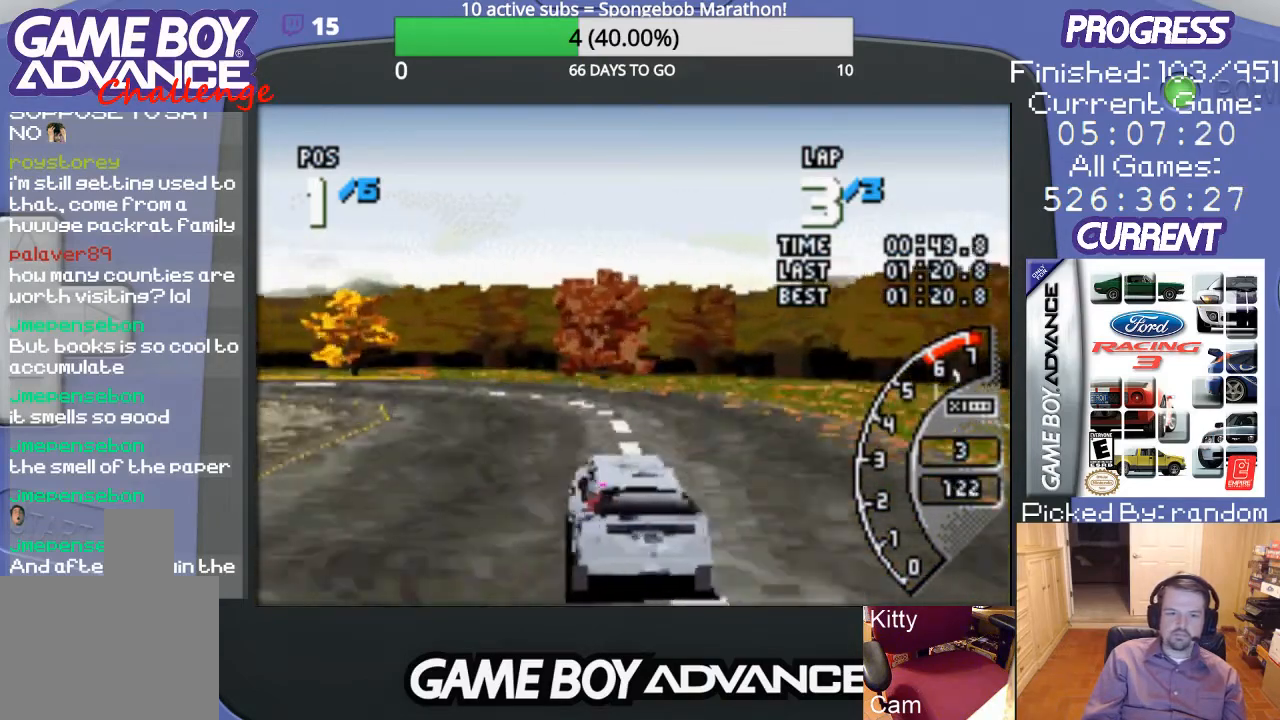
{"buttons": ["A", "DPAD_LEFT"], "events": [[67, "DPAD_LEFT", "down"], [233, "A", "up"], [433, "A", "down"]]}
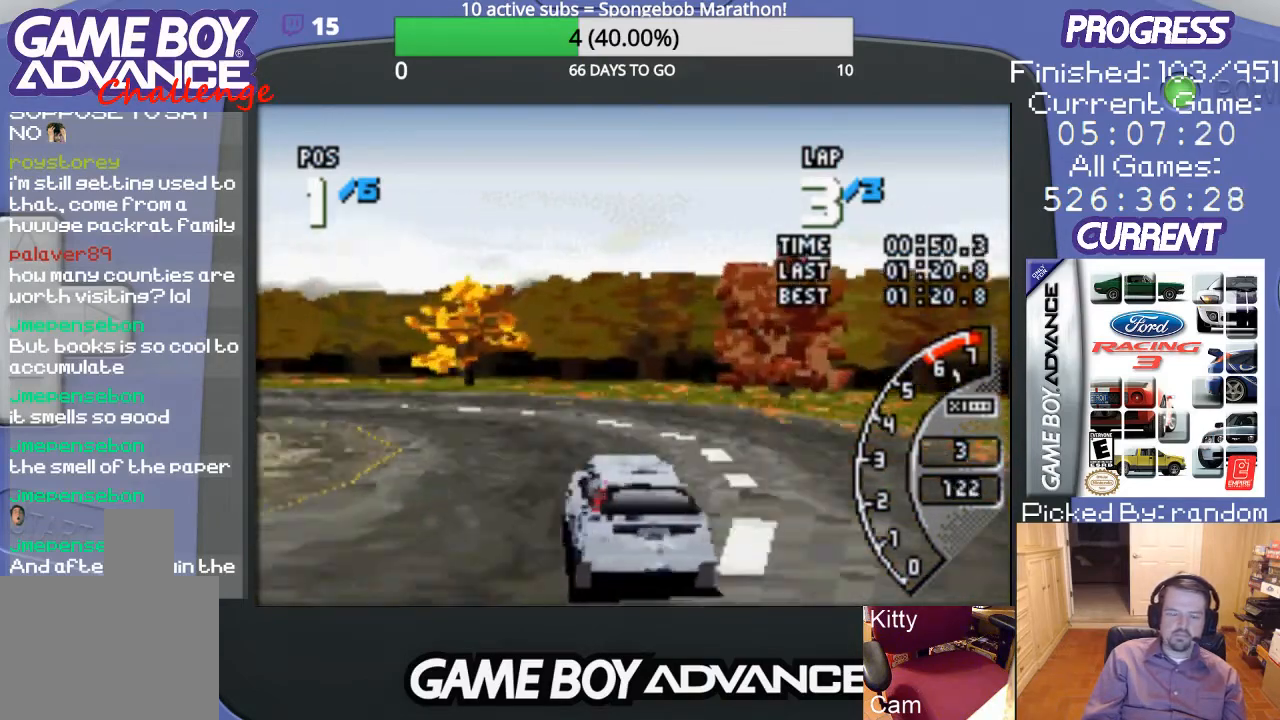
{"buttons": ["DPAD_LEFT"], "events": [[400, "A", "up"]]}
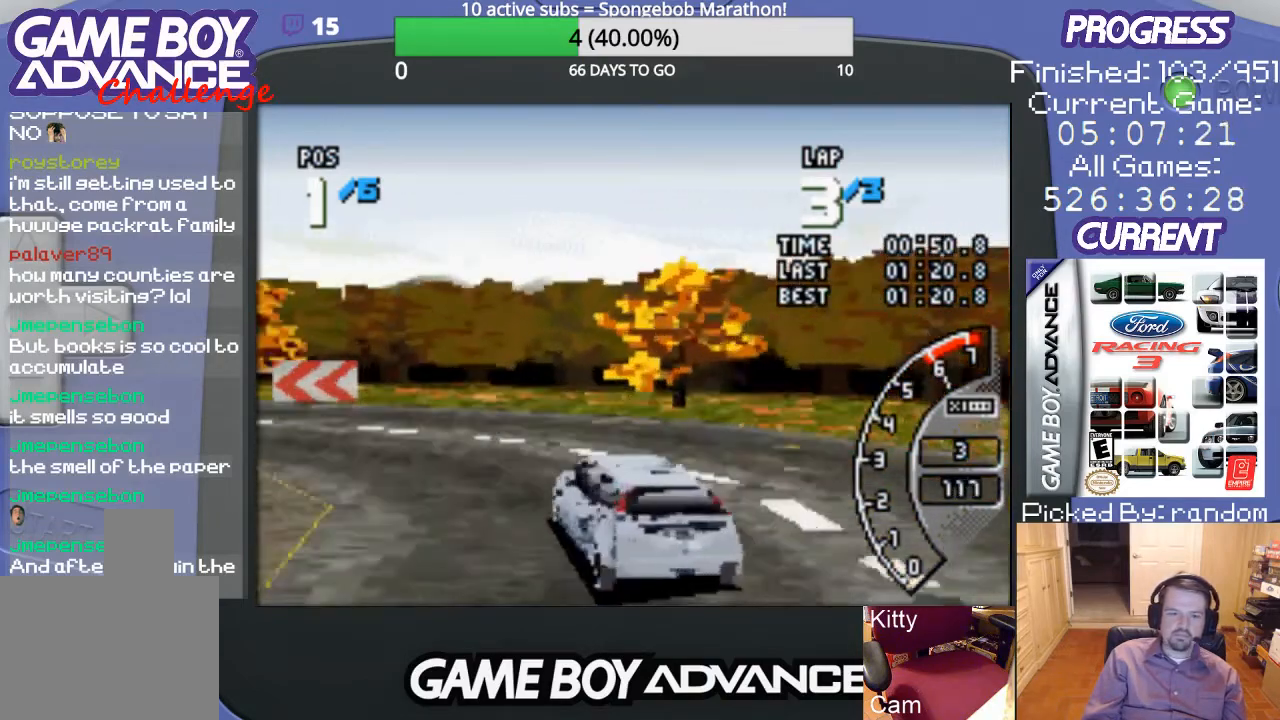
{"buttons": ["A", "DPAD_LEFT"], "events": [[467, "A", "down"]]}
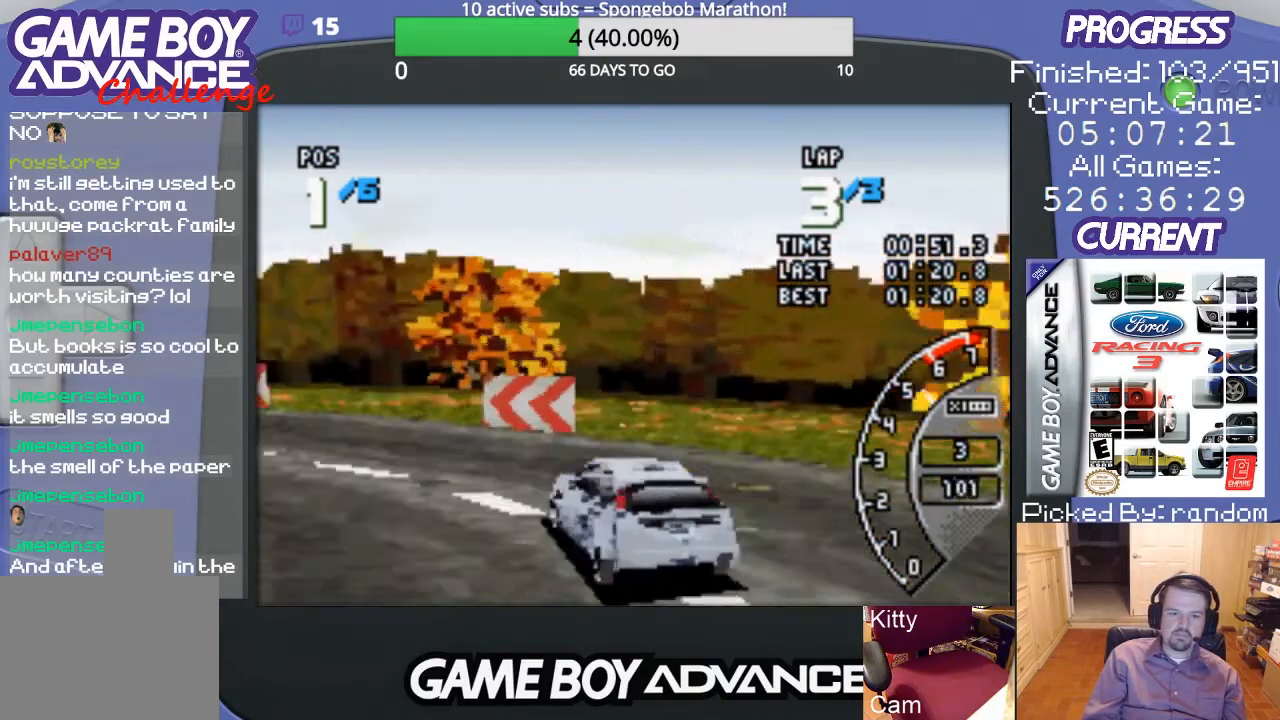
{"buttons": ["A", "DPAD_LEFT"], "events": []}
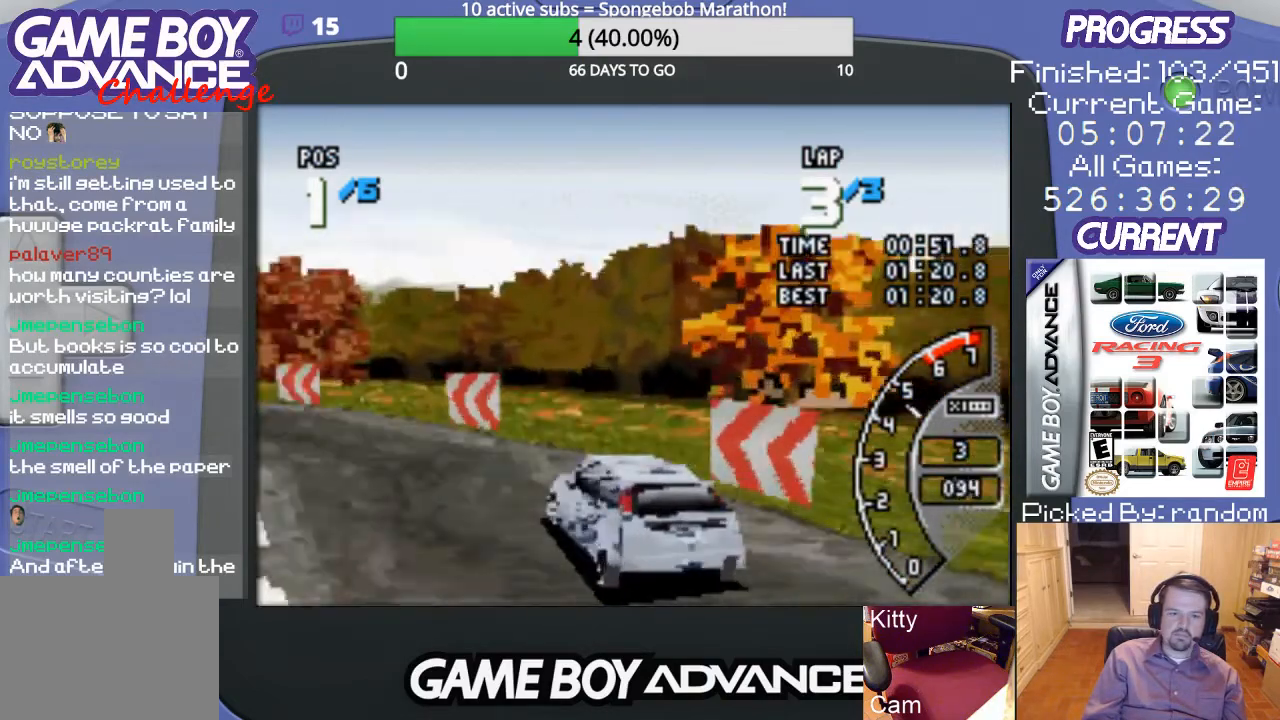
{"buttons": ["A"], "events": [[200, "DPAD_LEFT", "up"]]}
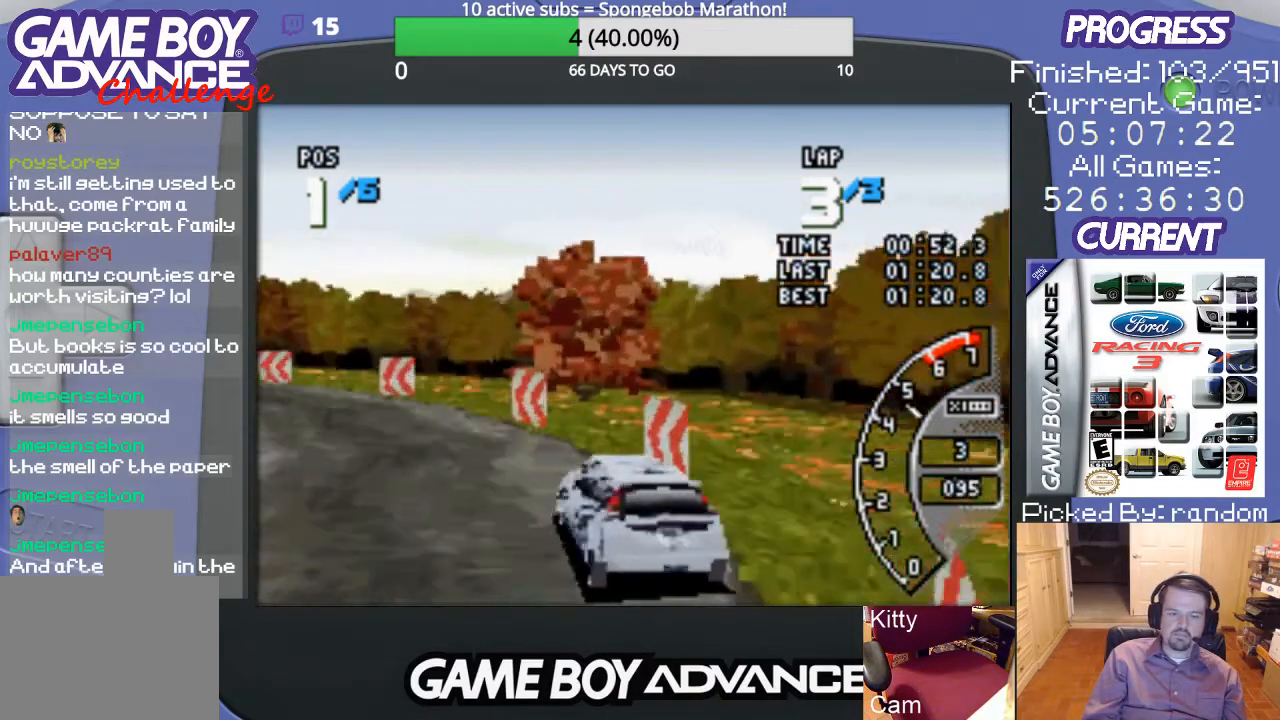
{"buttons": ["A", "DPAD_LEFT"], "events": [[33, "DPAD_LEFT", "down"]]}
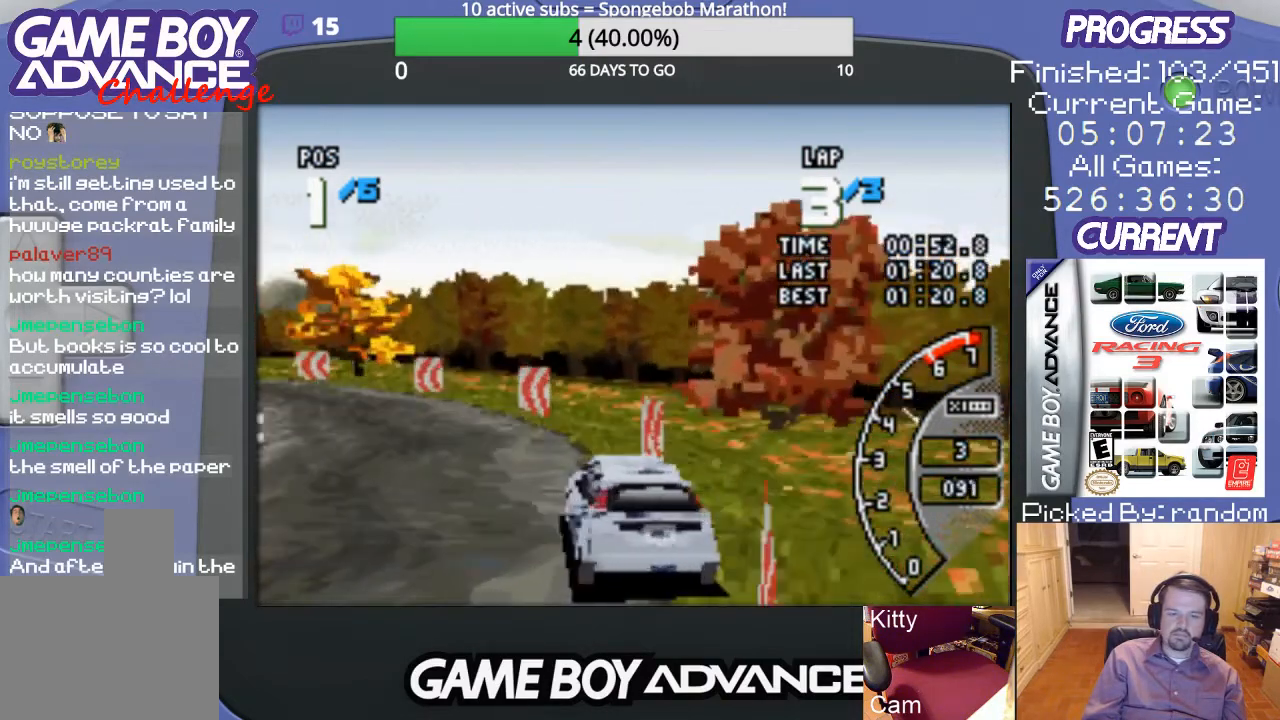
{"buttons": ["A"], "events": [[100, "DPAD_LEFT", "up"], [267, "DPAD_LEFT", "down"], [433, "DPAD_LEFT", "up"]]}
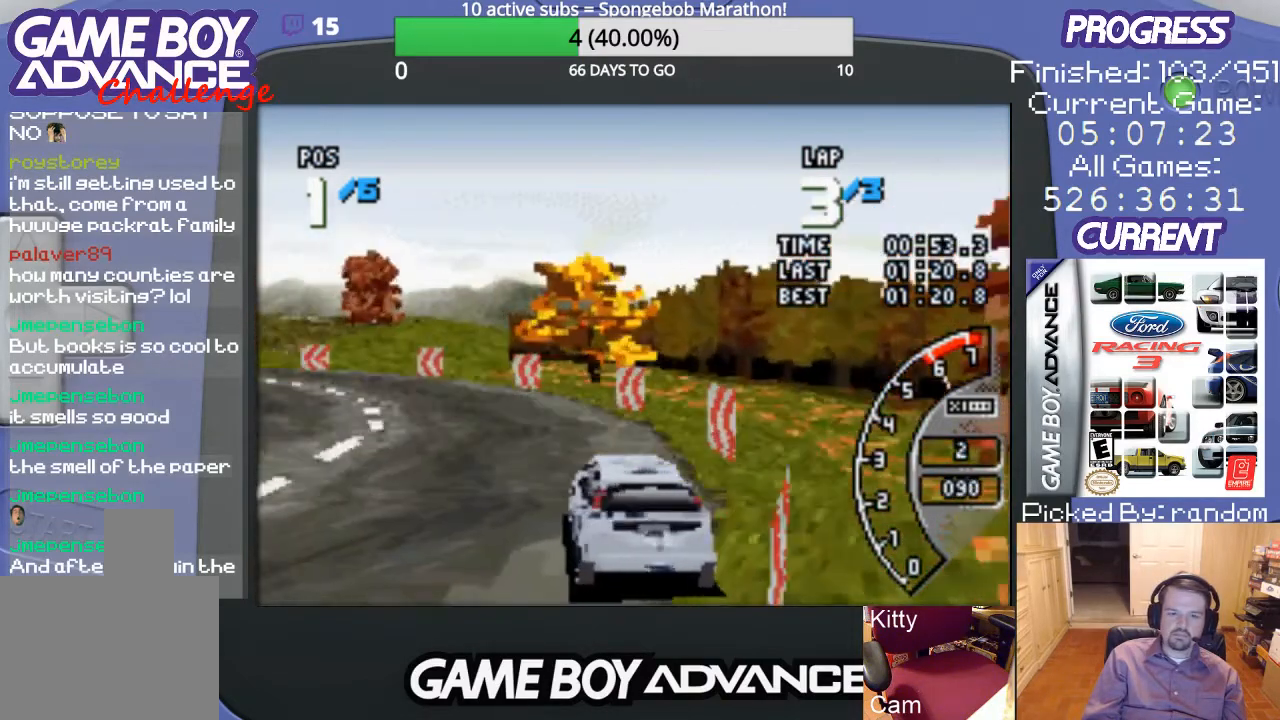
{"buttons": ["A", "DPAD_LEFT"], "events": [[200, "DPAD_LEFT", "down"]]}
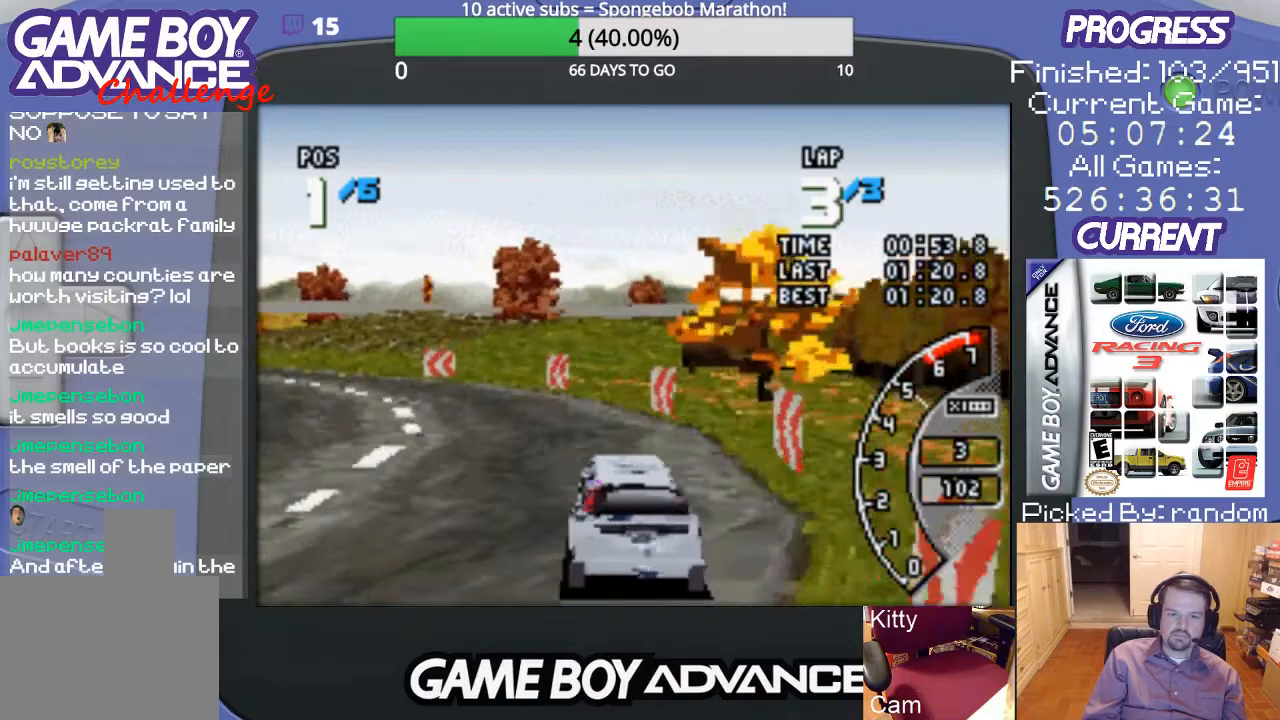
{"buttons": ["A", "DPAD_LEFT"], "events": [[267, "DPAD_LEFT", "up"], [367, "DPAD_LEFT", "down"]]}
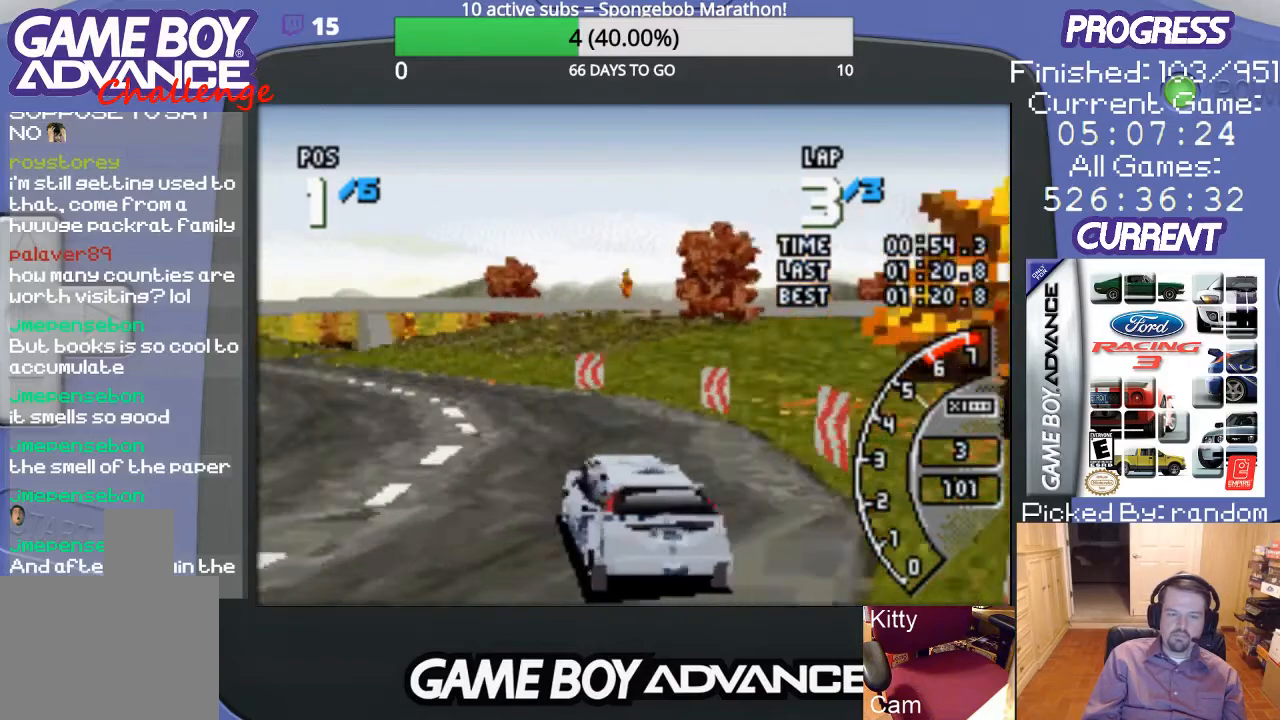
{"buttons": ["A"], "events": [[33, "DPAD_LEFT", "up"], [167, "DPAD_LEFT", "down"], [333, "DPAD_LEFT", "up"], [433, "DPAD_LEFT", "down"], [500, "DPAD_LEFT", "up"]]}
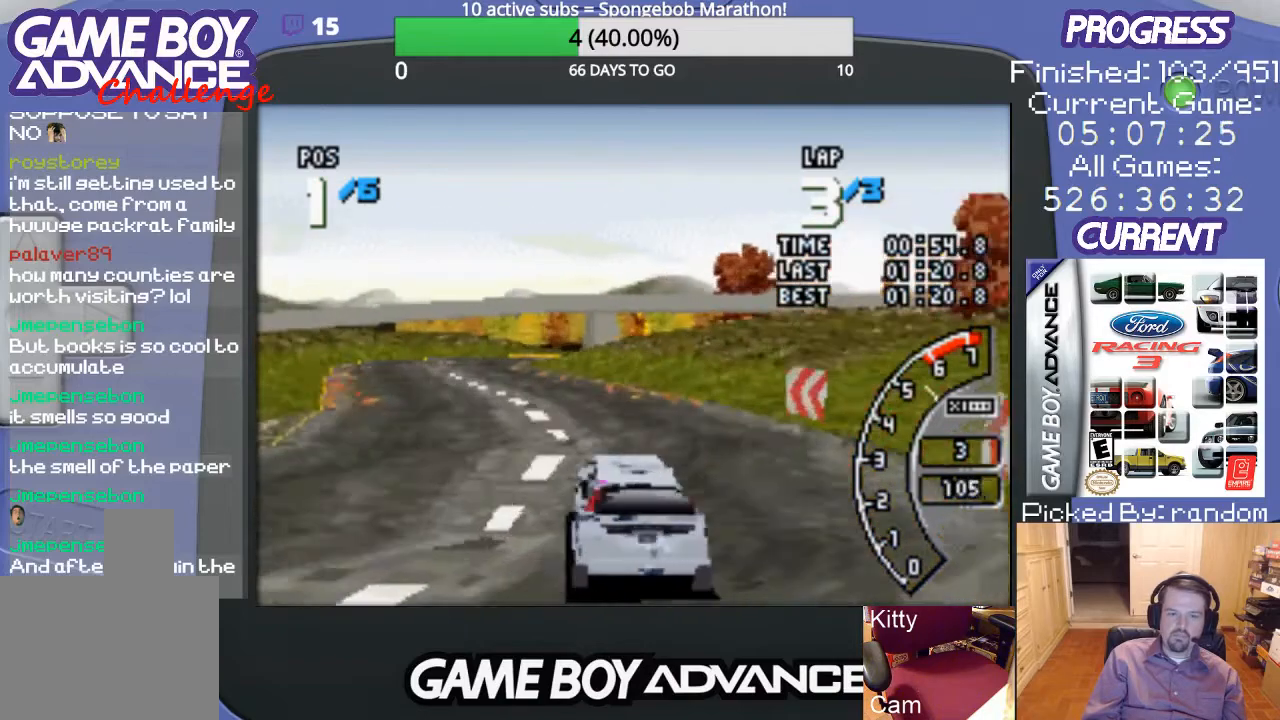
{"buttons": ["A"], "events": [[300, "DPAD_LEFT", "down"], [467, "DPAD_LEFT", "up"]]}
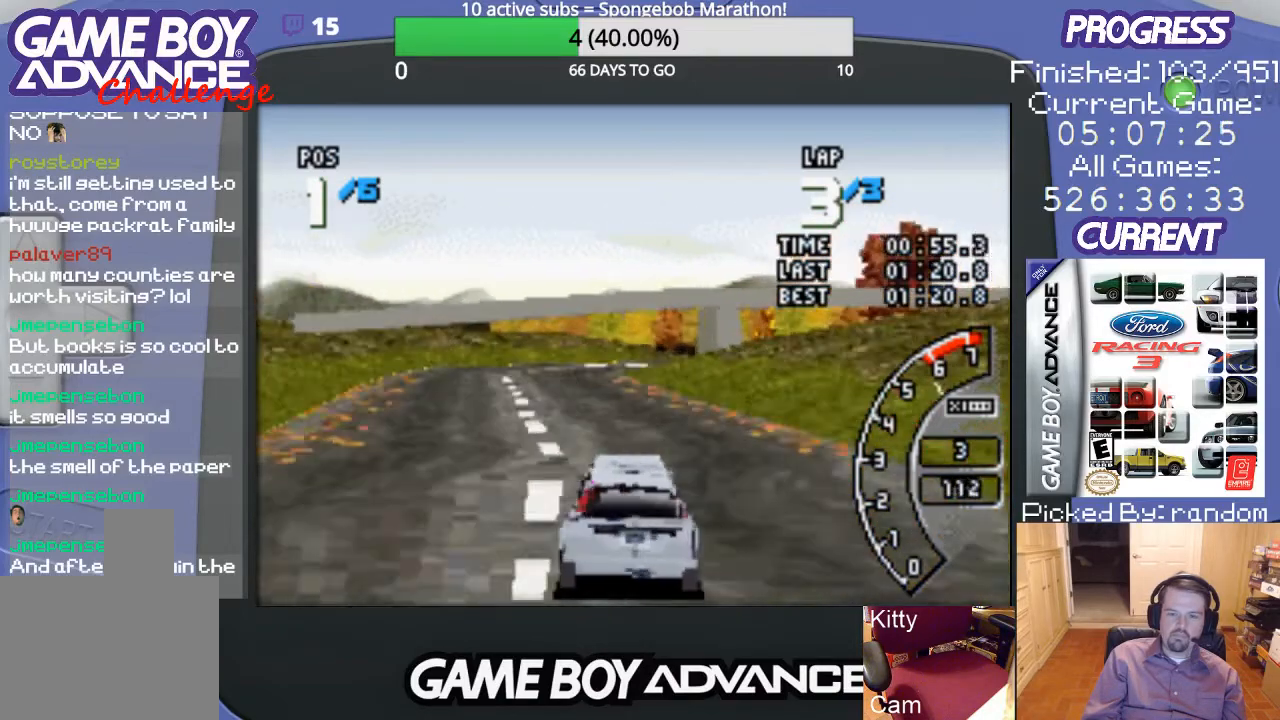
{"buttons": ["A"], "events": [[167, "DPAD_LEFT", "down"], [300, "DPAD_LEFT", "up"]]}
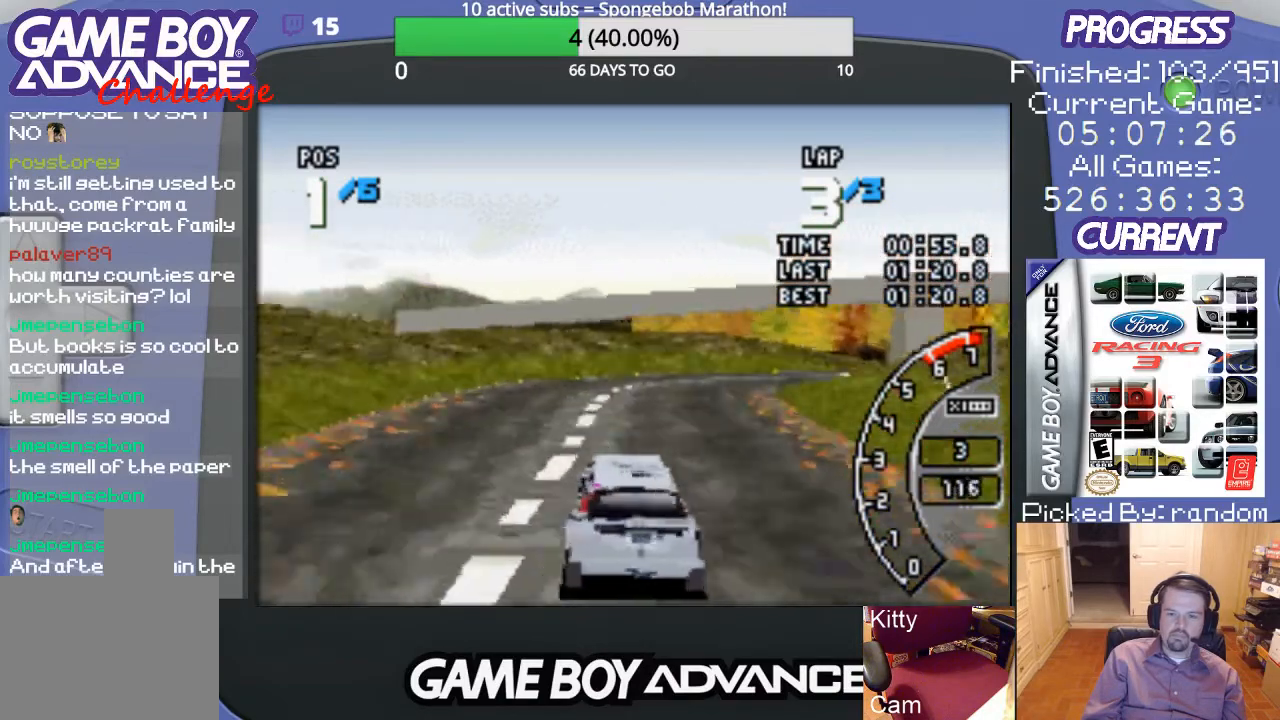
{"buttons": ["A", "DPAD_RIGHT"], "events": [[133, "DPAD_RIGHT", "down"], [267, "DPAD_RIGHT", "up"], [333, "DPAD_RIGHT", "down"]]}
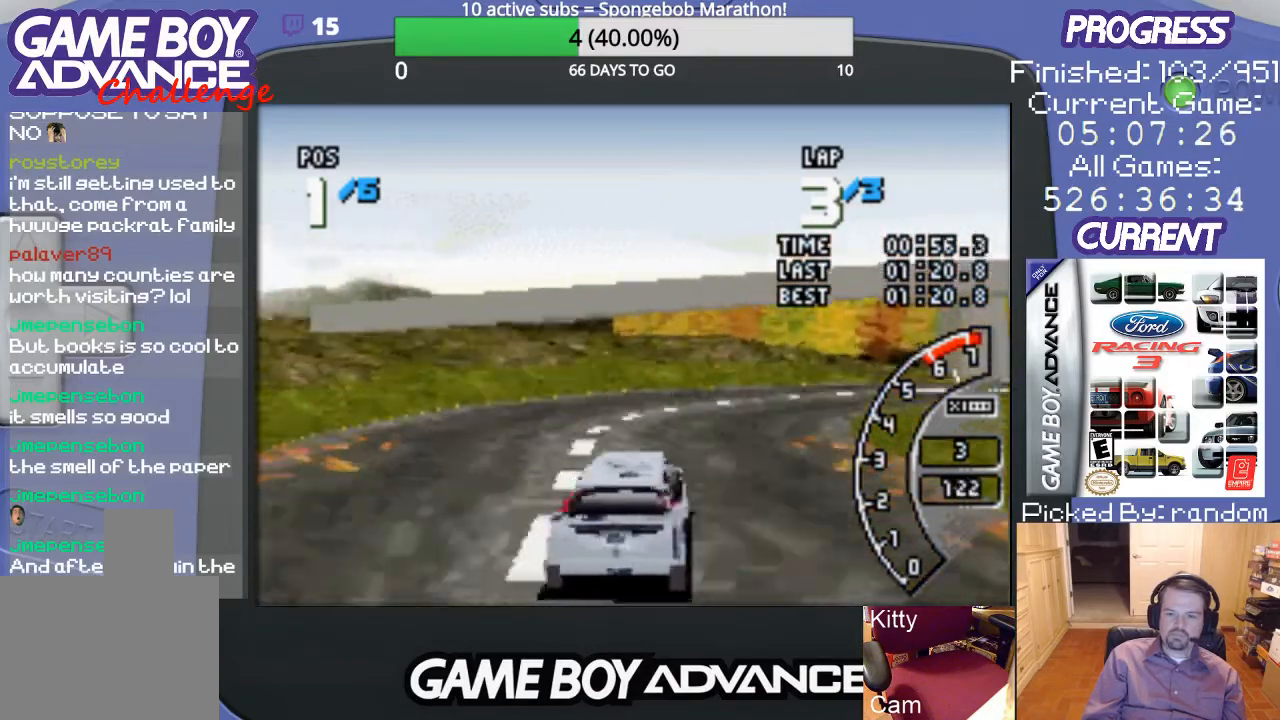
{"buttons": ["A", "DPAD_RIGHT"], "events": [[67, "A", "up"], [300, "A", "down"], [333, "DPAD_RIGHT", "up"], [467, "DPAD_RIGHT", "down"]]}
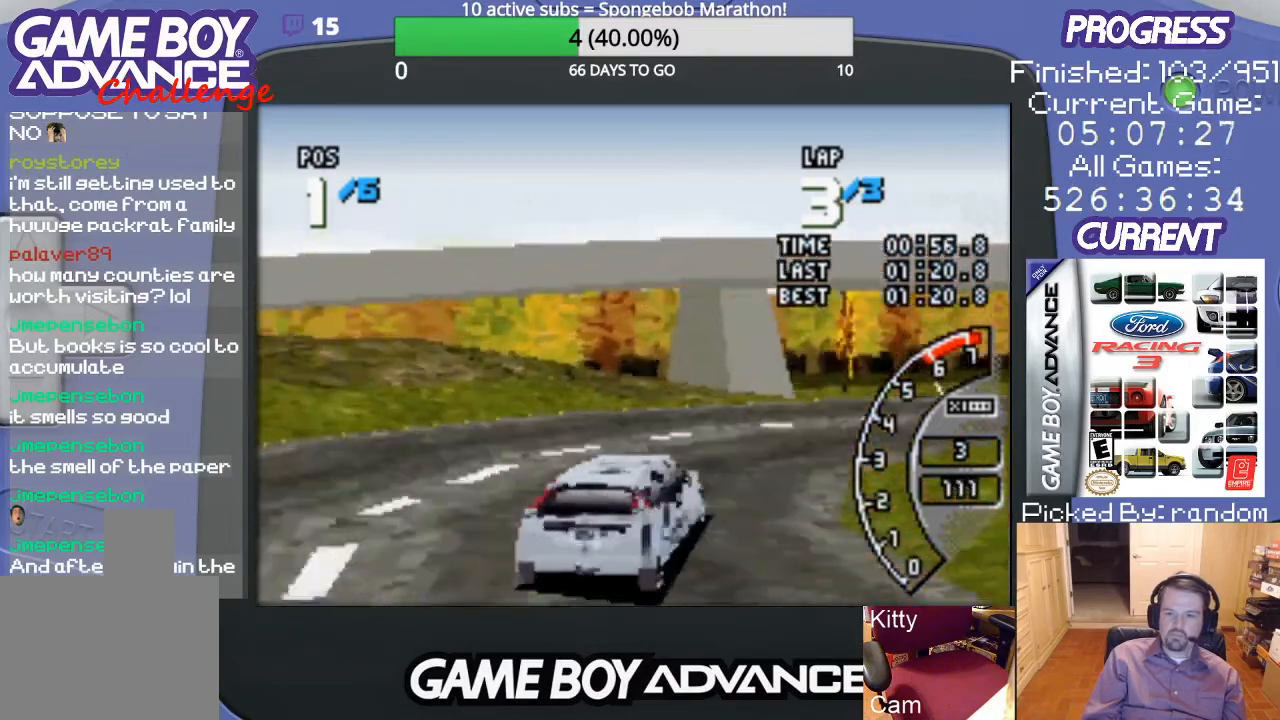
{"buttons": ["DPAD_RIGHT"], "events": [[200, "A", "up"]]}
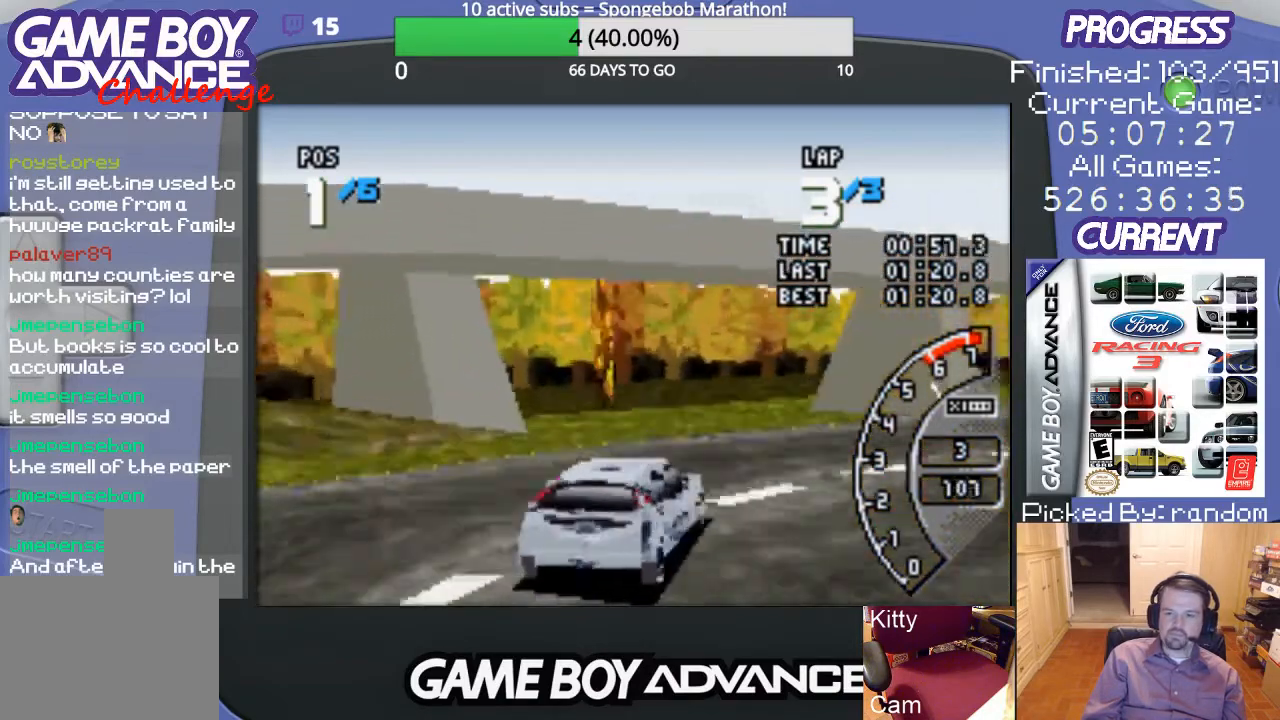
{"buttons": ["A", "DPAD_RIGHT"], "events": [[33, "A", "down"]]}
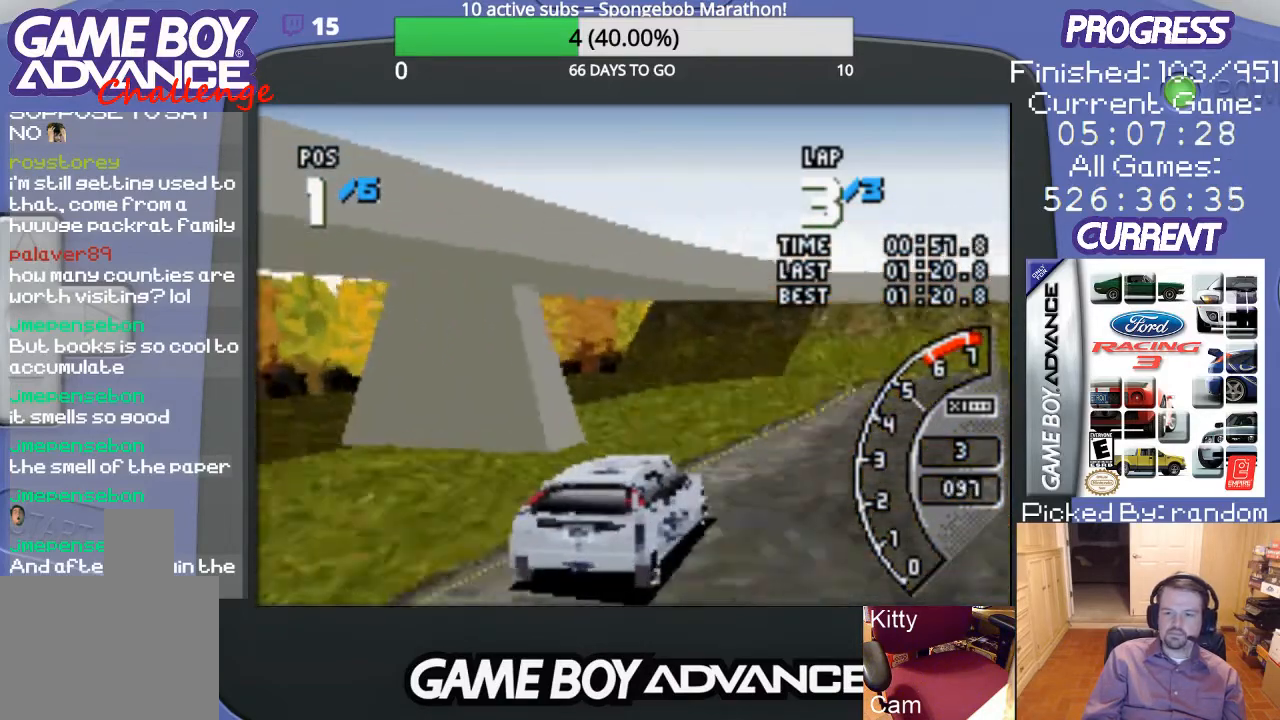
{"buttons": ["A"], "events": [[133, "DPAD_RIGHT", "up"]]}
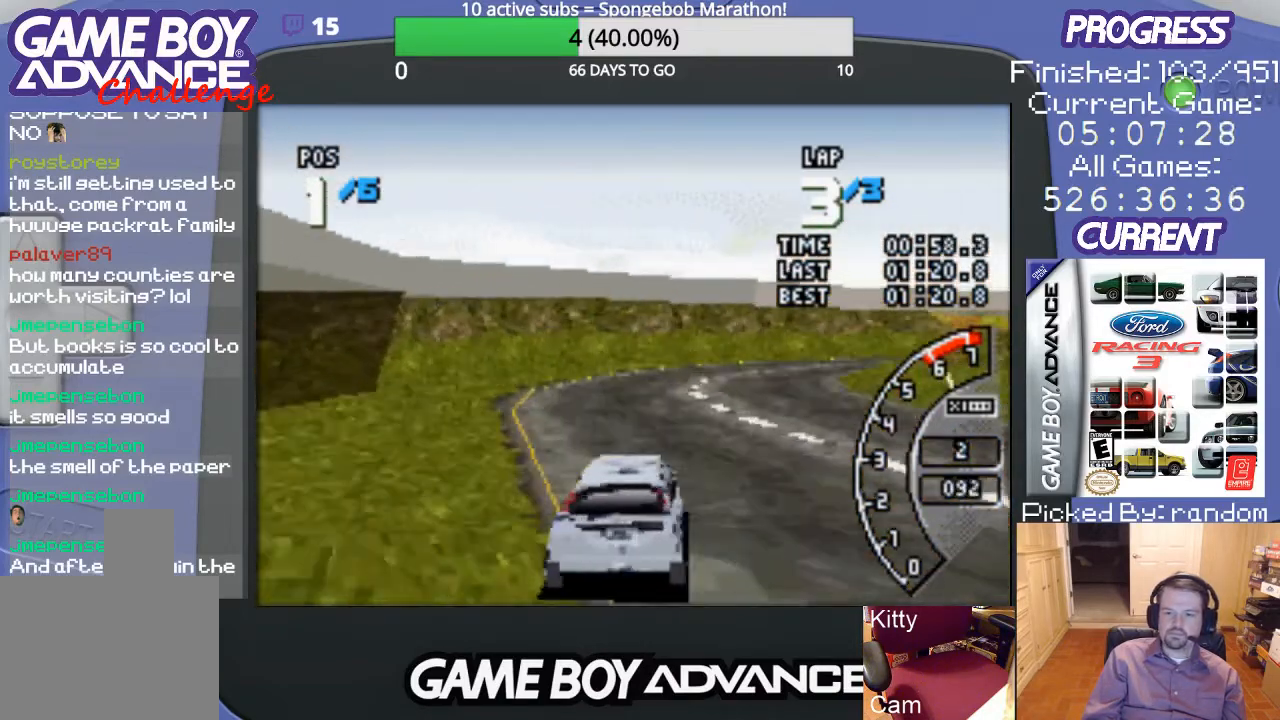
{"buttons": ["A", "DPAD_RIGHT"], "events": [[467, "DPAD_RIGHT", "down"]]}
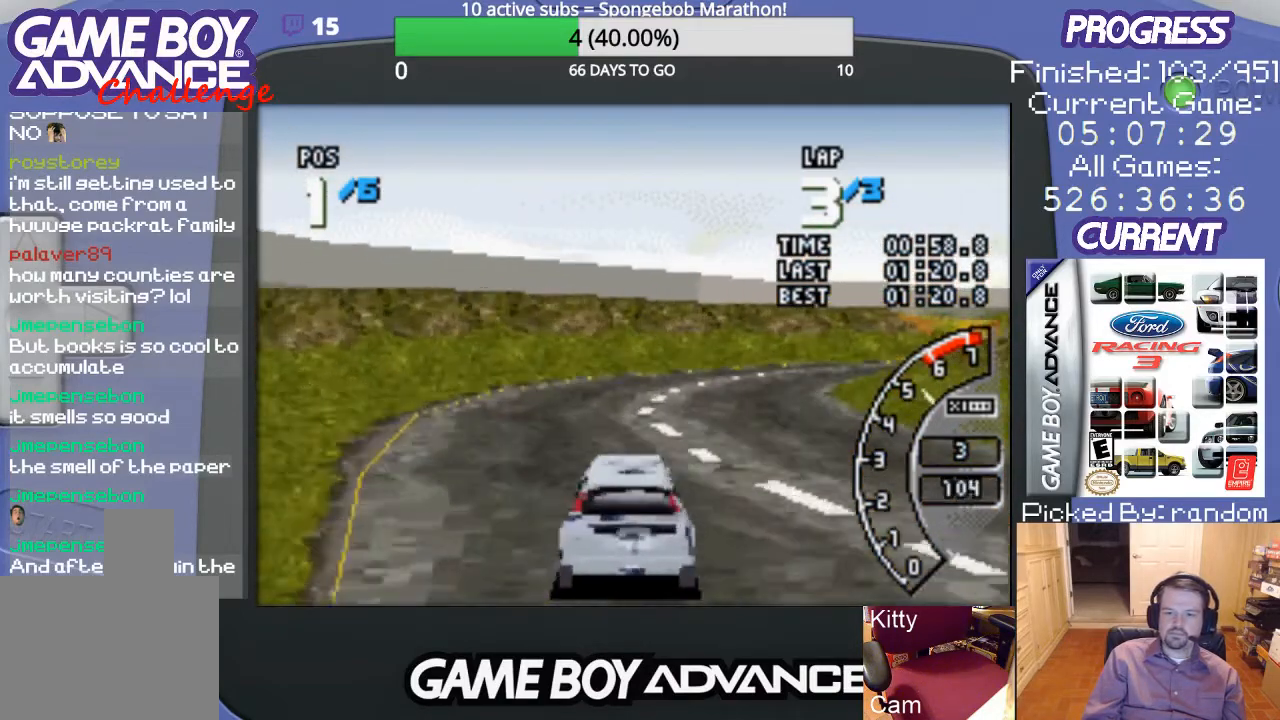
{"buttons": ["A", "DPAD_RIGHT"], "events": [[333, "DPAD_RIGHT", "up"], [500, "DPAD_RIGHT", "down"]]}
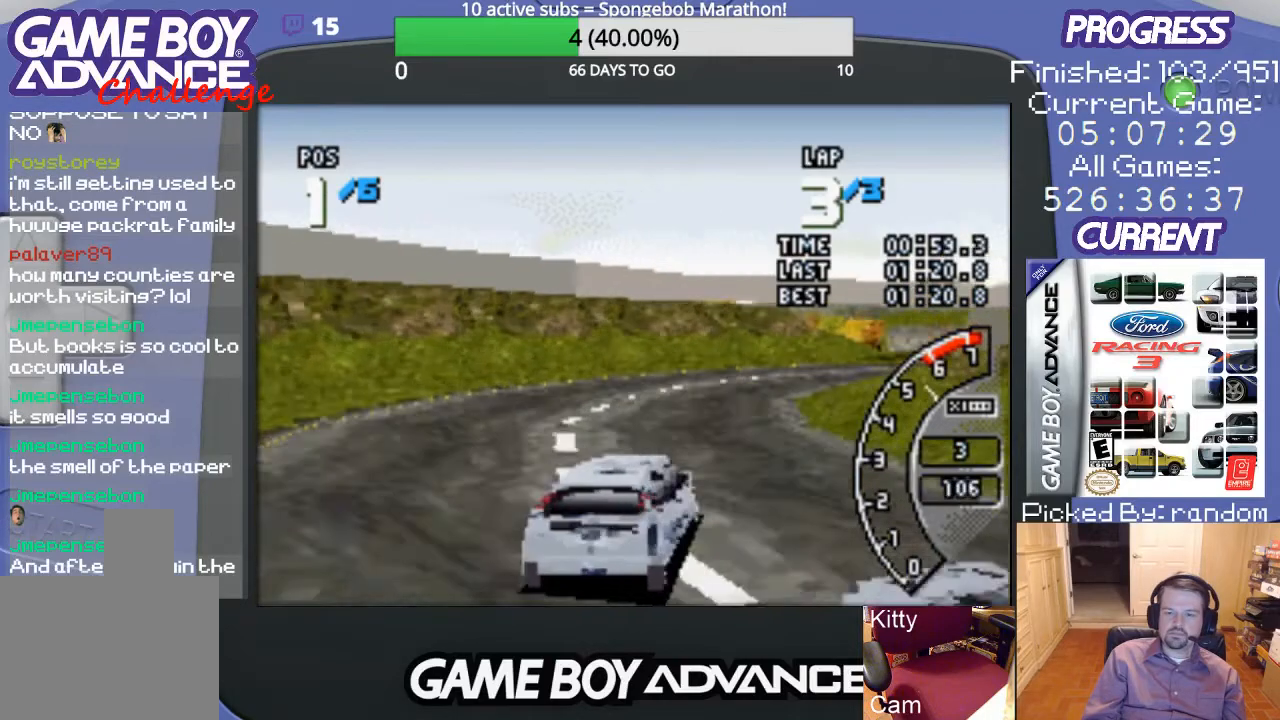
{"buttons": ["A"], "events": [[100, "DPAD_RIGHT", "up"]]}
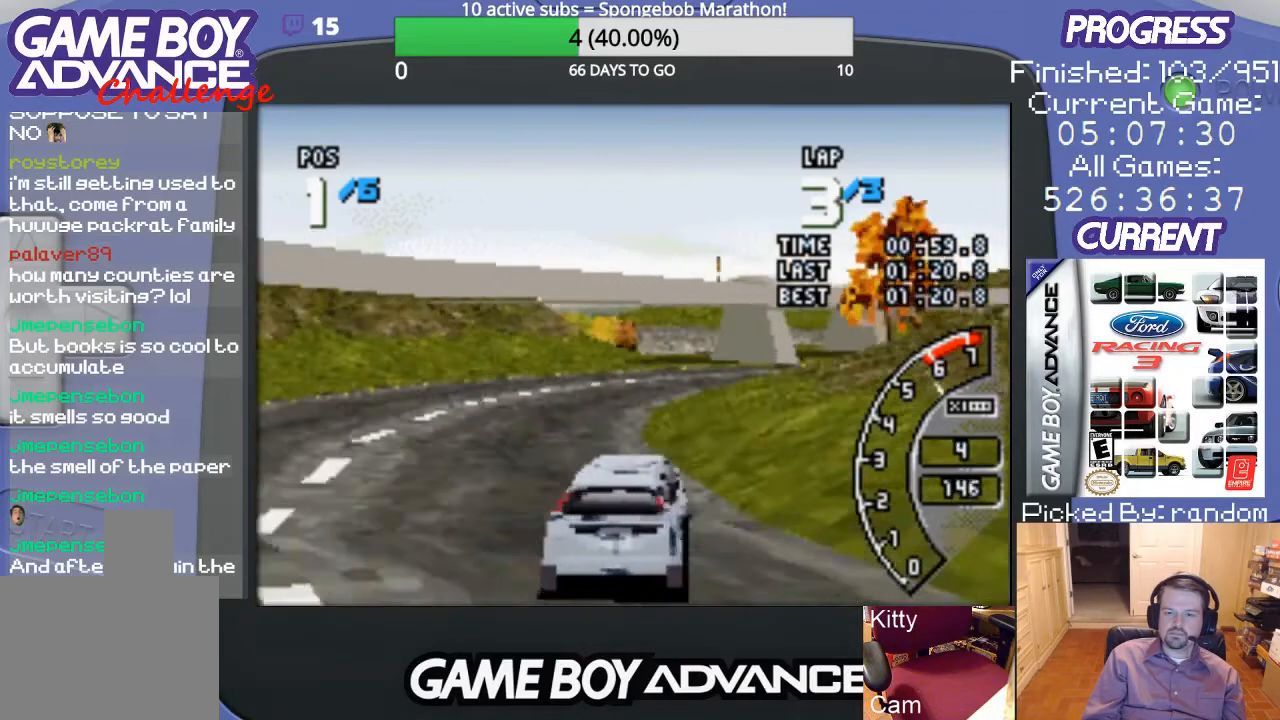
{"buttons": ["A", "DPAD_RIGHT"], "events": [[100, "DPAD_RIGHT", "down"]]}
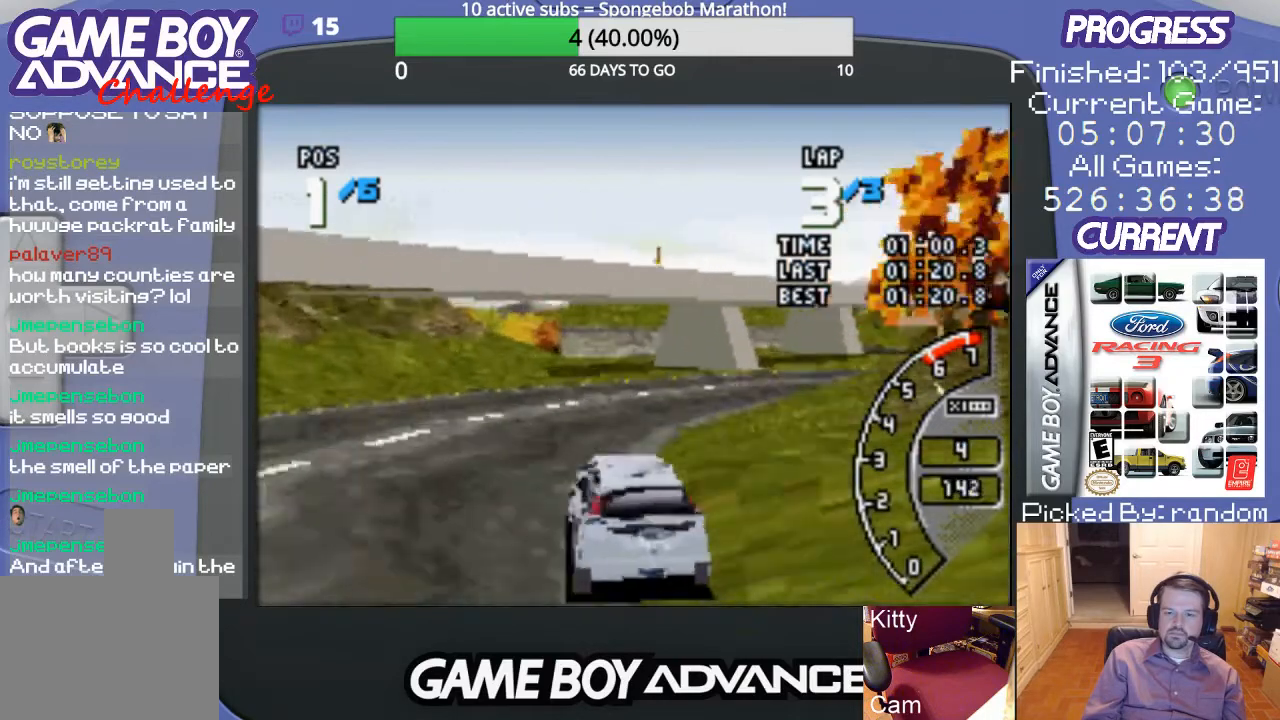
{"buttons": ["DPAD_RIGHT"], "events": [[167, "A", "up"]]}
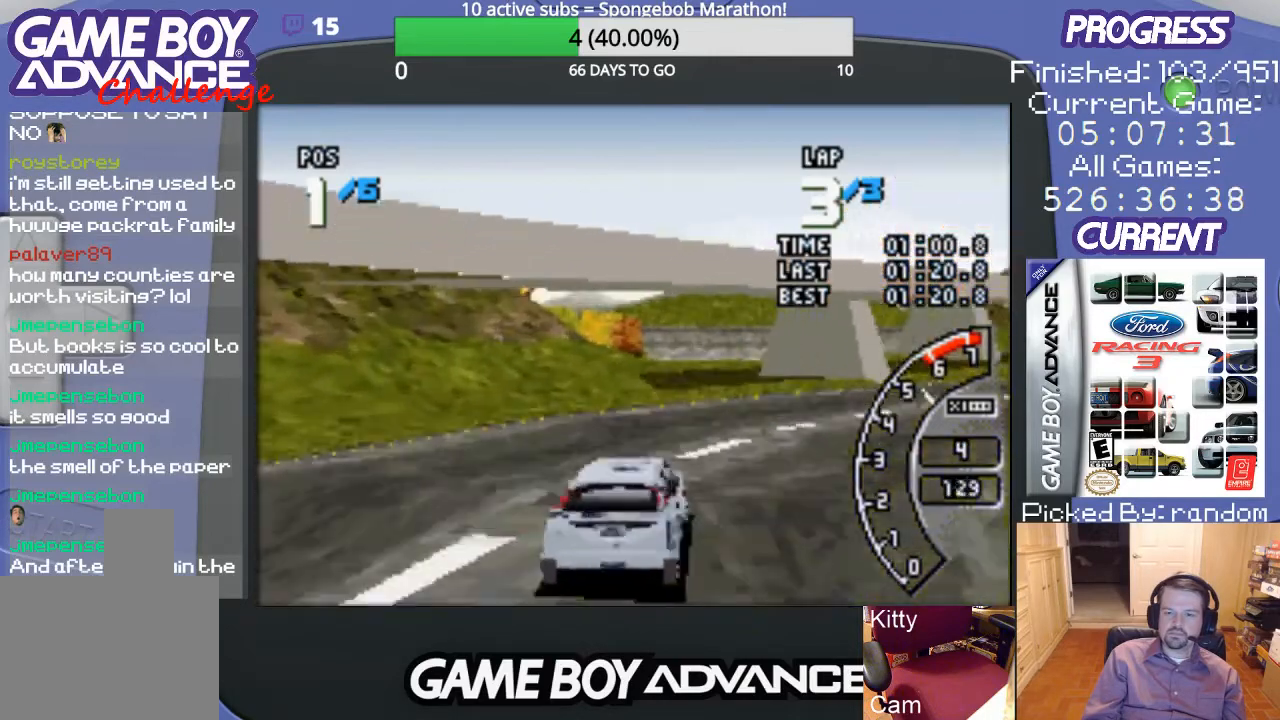
{"buttons": ["A", "DPAD_RIGHT"], "events": [[200, "A", "down"]]}
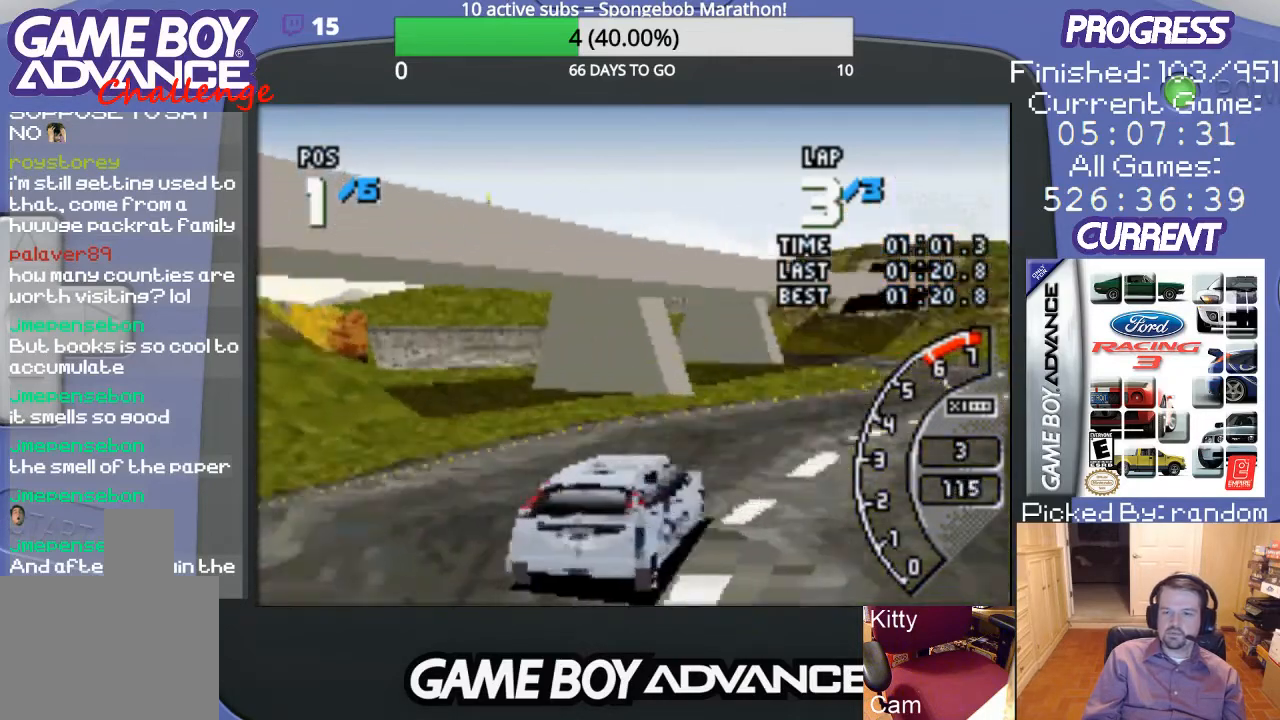
{"buttons": ["A"], "events": [[300, "DPAD_RIGHT", "up"]]}
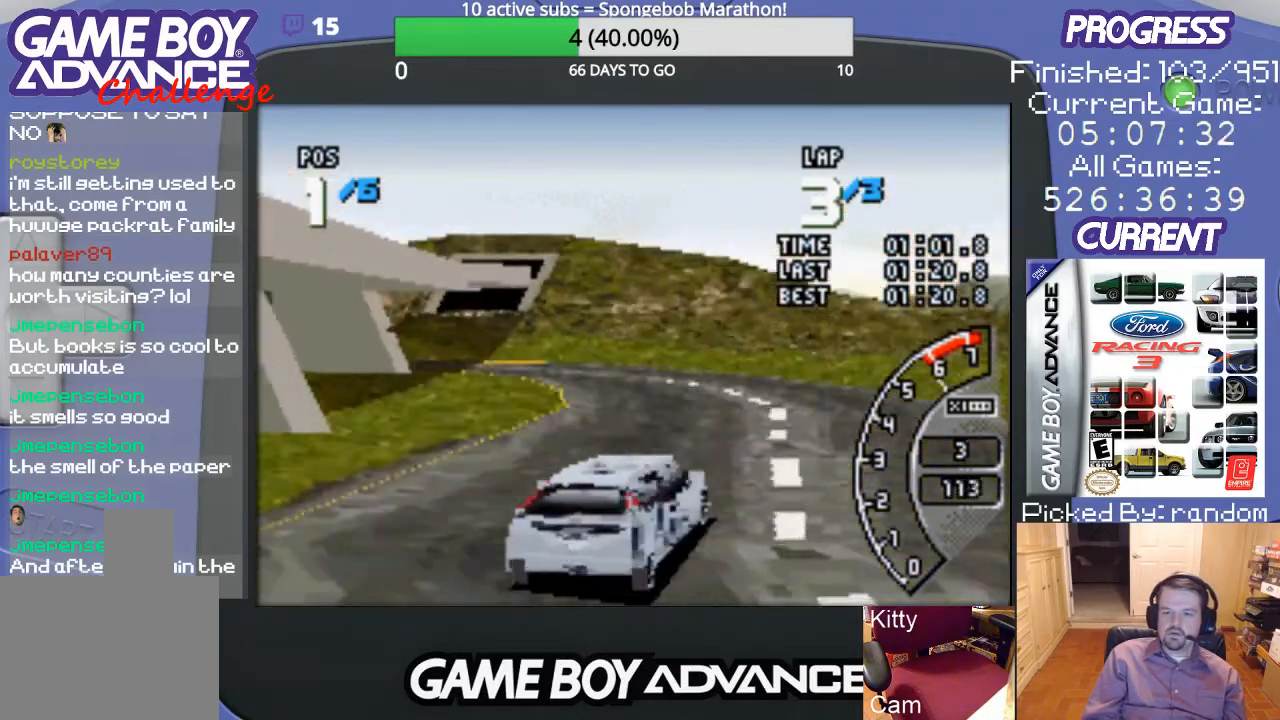
{"buttons": ["A", "DPAD_LEFT"], "events": [[33, "DPAD_LEFT", "down"]]}